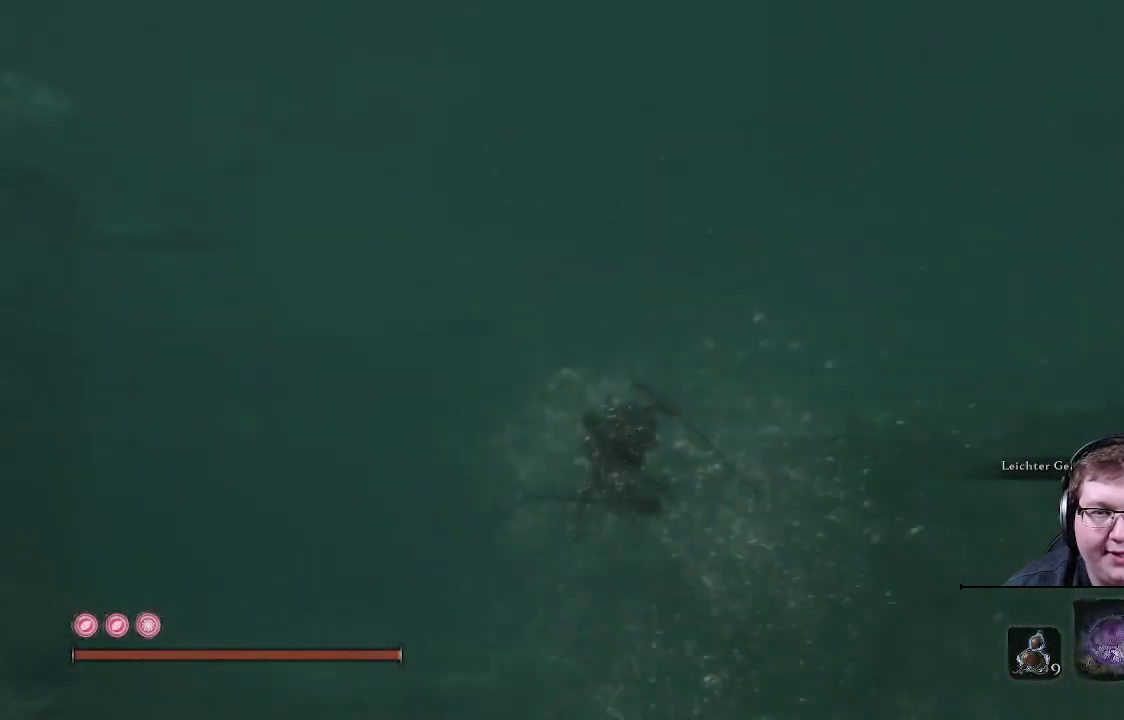
Gameplay with a controller (Xbox layout); each line is a JSON object with the inputs held at the frame after it. "events" lists button and stick changes between this image and that frame as [ms after this image, input, new state], when the widget could be followed in between. Not read: L3 R3.
{"buttons": ["B"], "left_stick": "up", "right_stick": "center", "events": []}
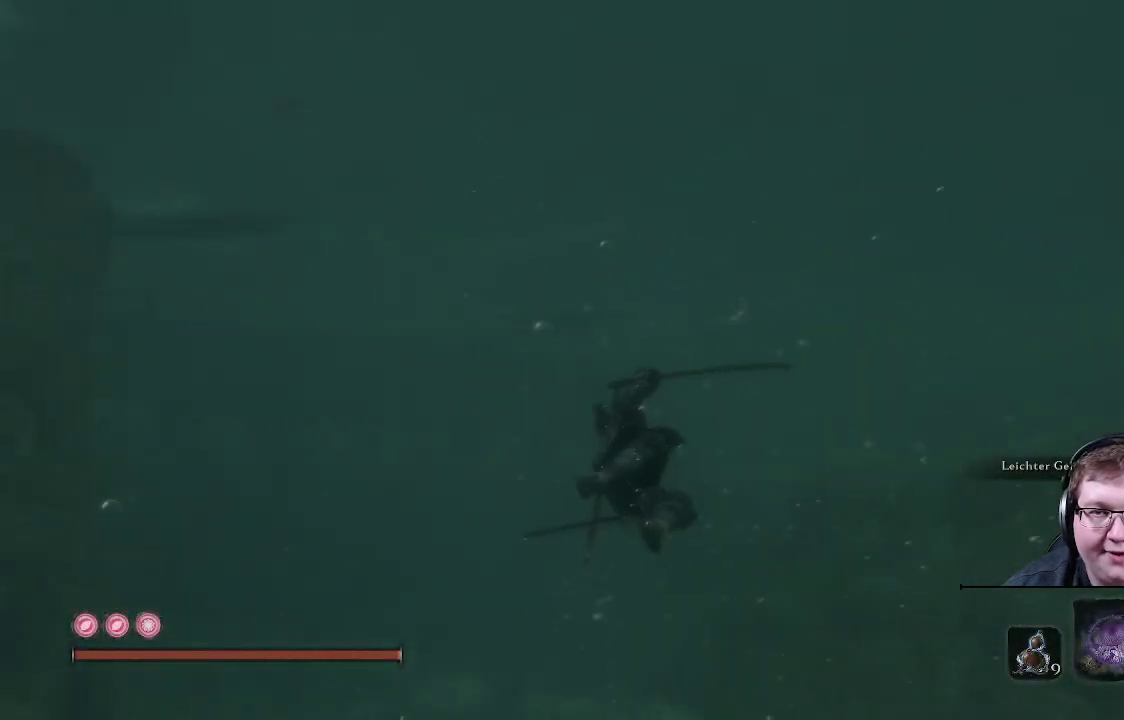
{"buttons": ["B"], "left_stick": "up", "right_stick": "center", "events": []}
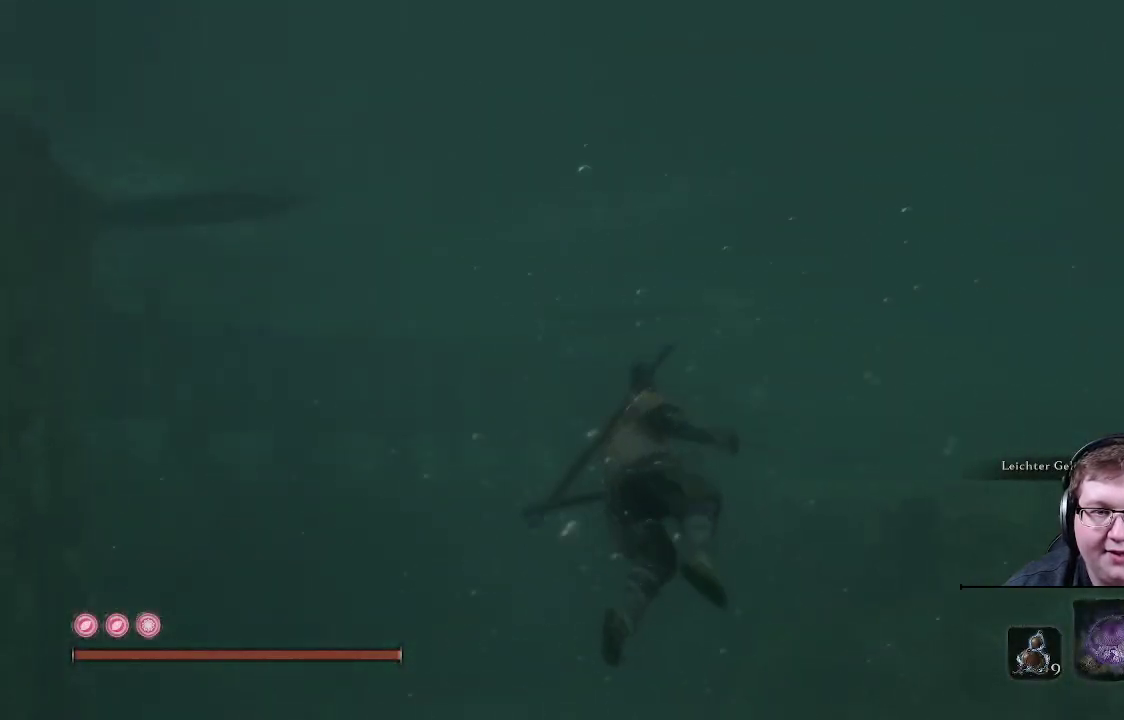
{"buttons": [], "left_stick": "up", "right_stick": "center", "events": [[83, "B", "up"], [167, "B", "down"], [333, "B", "up"]]}
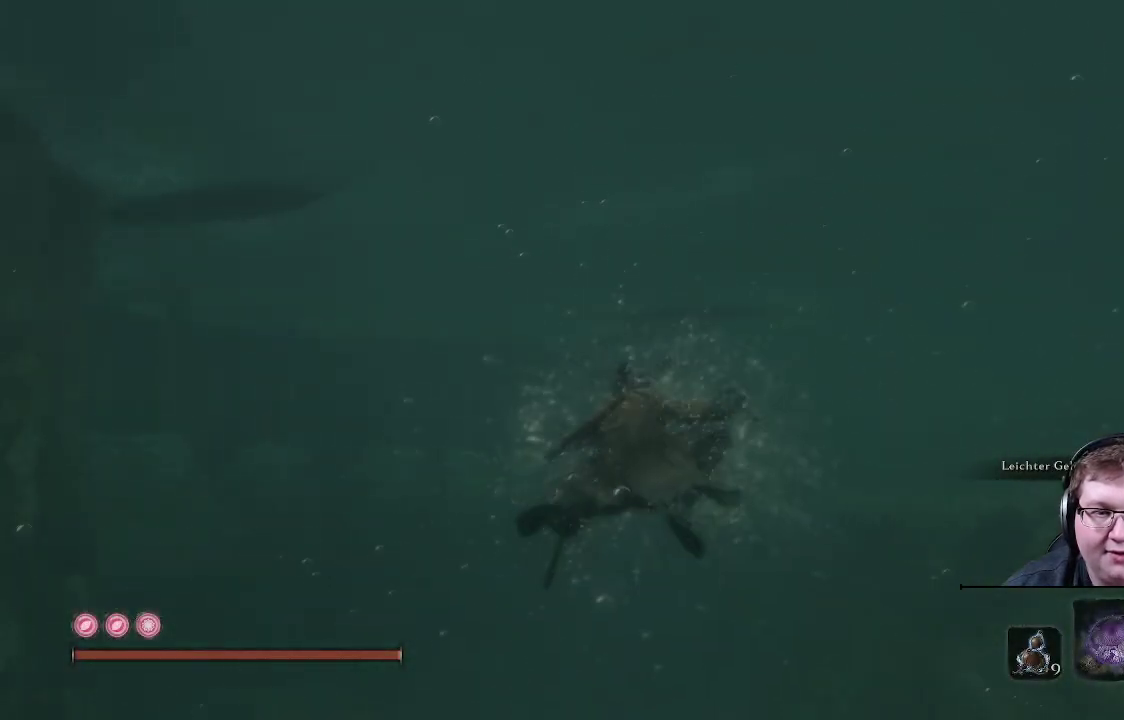
{"buttons": [], "left_stick": "up", "right_stick": "center", "events": [[133, "right_stick", "down-left"], [450, "right_stick", "center"]]}
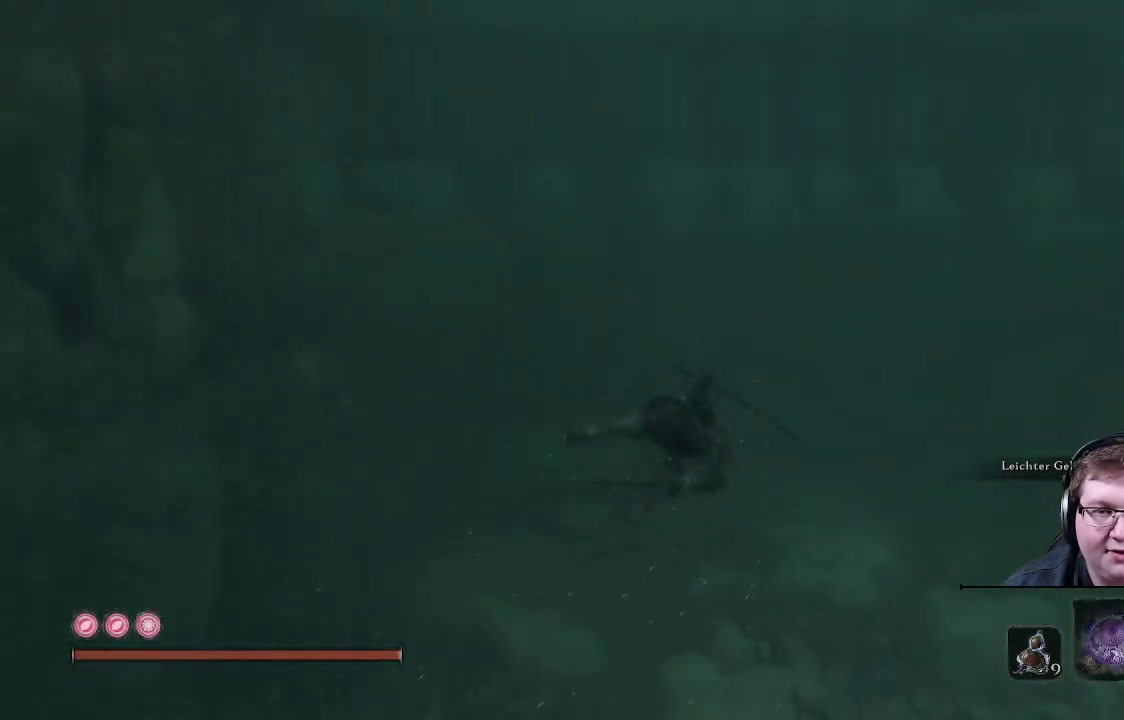
{"buttons": [], "left_stick": "up", "right_stick": "up-right", "events": [[400, "right_stick", "up-right"]]}
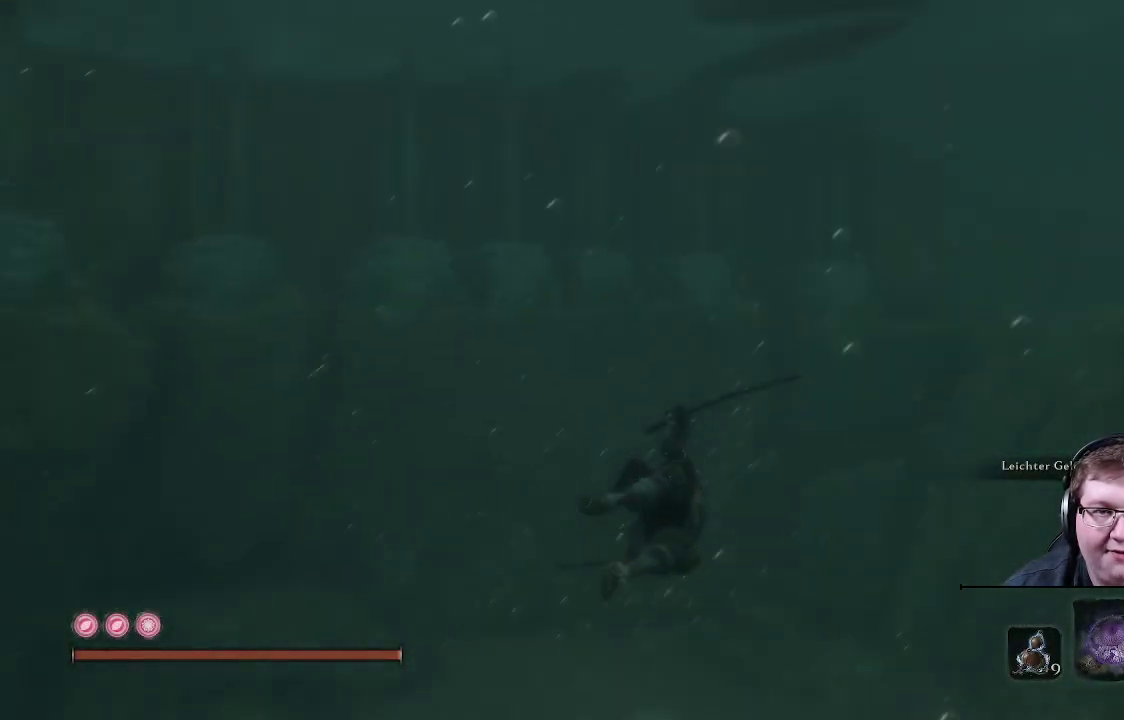
{"buttons": [], "left_stick": "up", "right_stick": "center", "events": [[317, "right_stick", "center"]]}
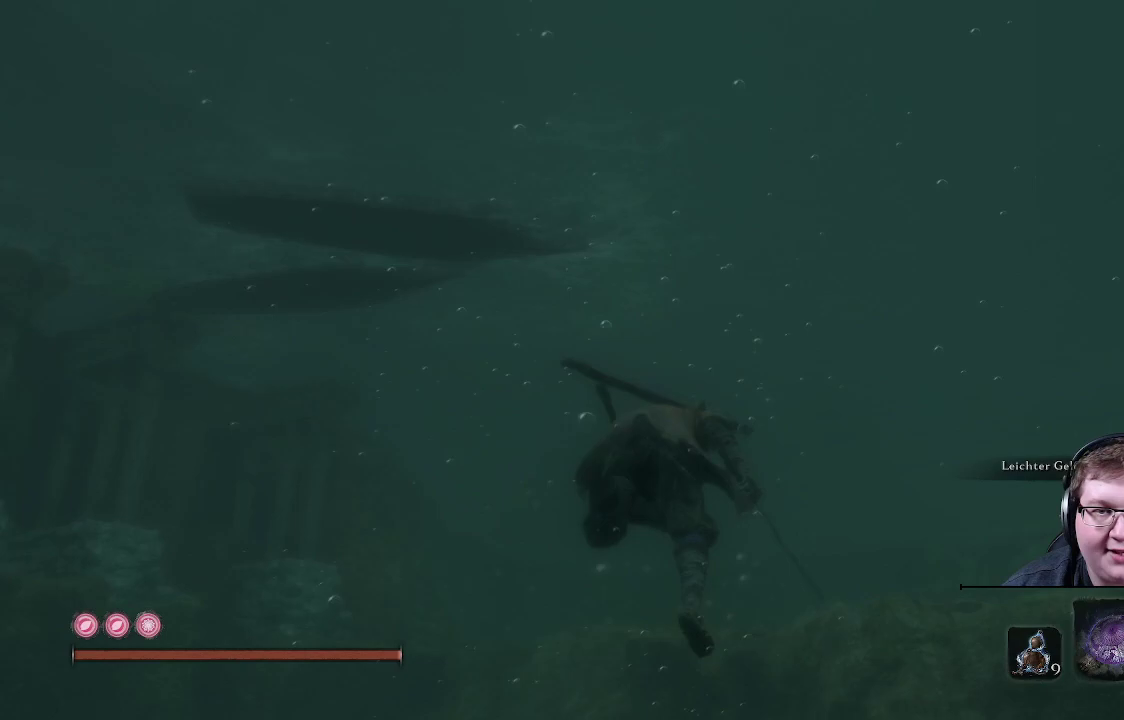
{"buttons": [], "left_stick": "up", "right_stick": "center", "events": [[67, "B", "down"], [300, "B", "up"]]}
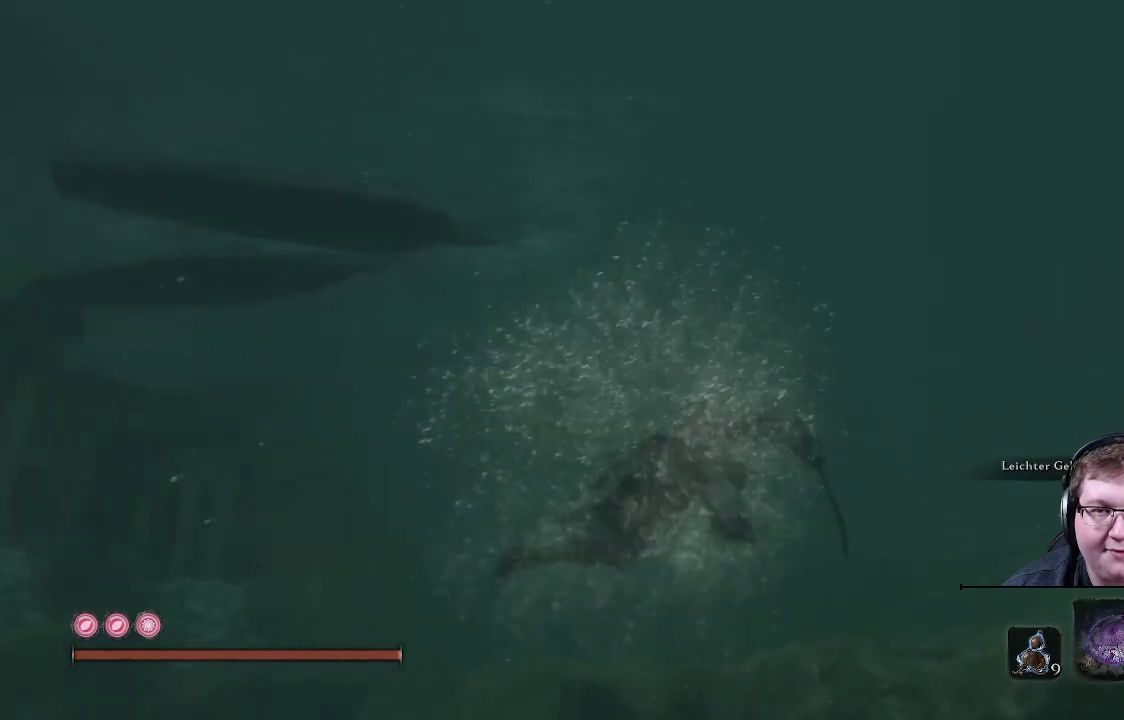
{"buttons": [], "left_stick": "up", "right_stick": "down-right", "events": [[317, "right_stick", "right"], [367, "right_stick", "down-right"]]}
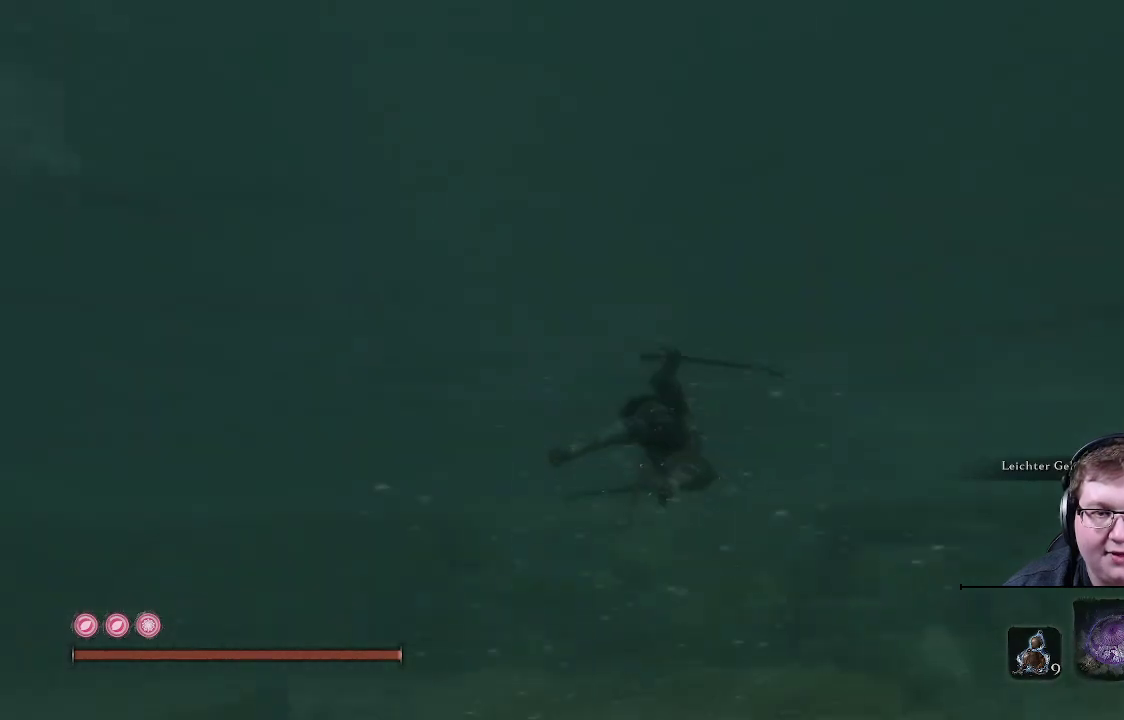
{"buttons": [], "left_stick": "up", "right_stick": "up", "events": [[100, "right_stick", "center"], [283, "right_stick", "up"]]}
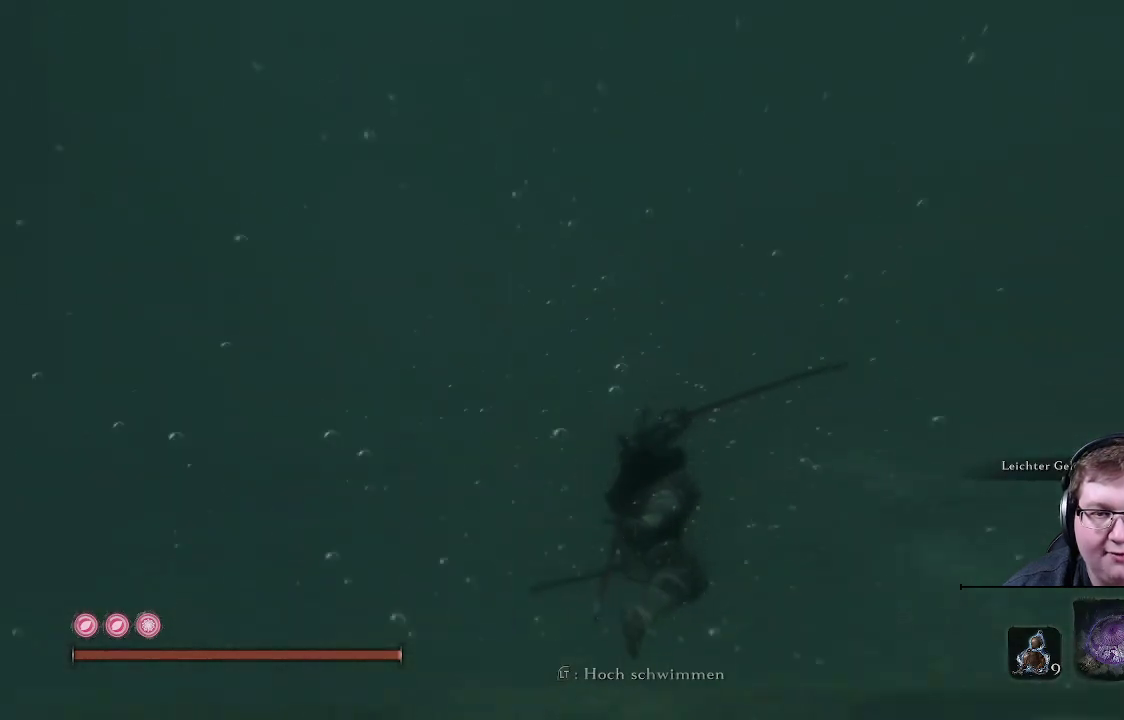
{"buttons": [], "left_stick": "center", "right_stick": "center", "events": [[133, "left_stick", "center"], [400, "right_stick", "center"]]}
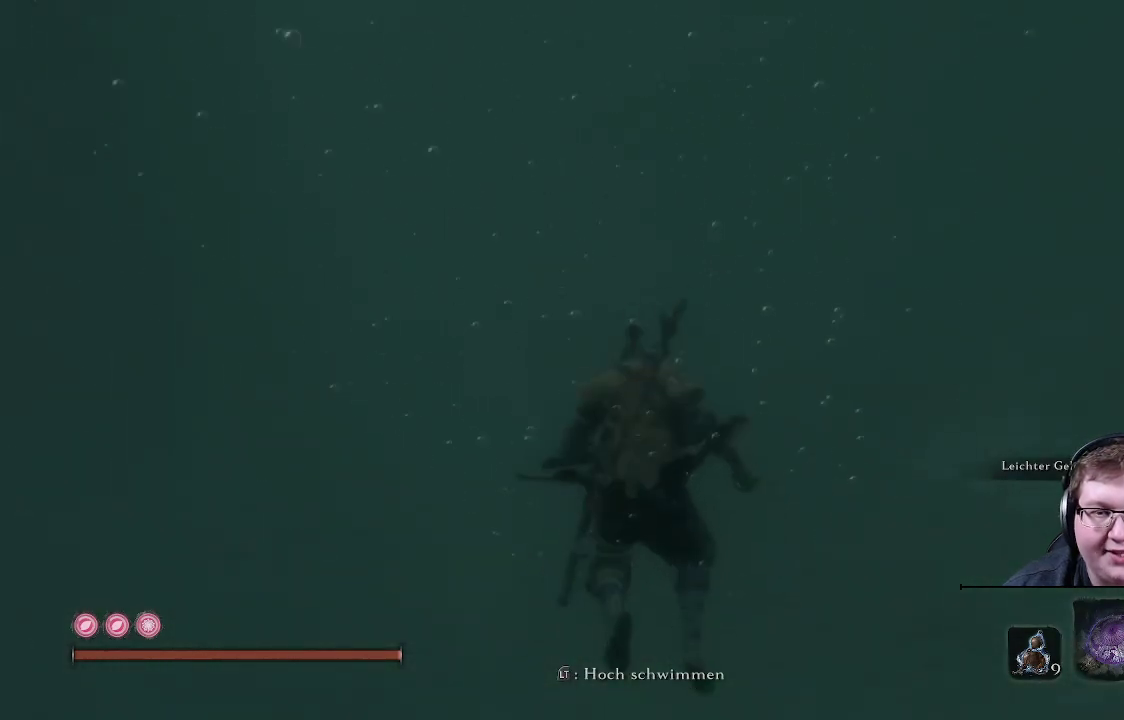
{"buttons": ["L2"], "left_stick": "up", "right_stick": "center", "events": [[333, "left_stick", "up"], [383, "L2", "down"]]}
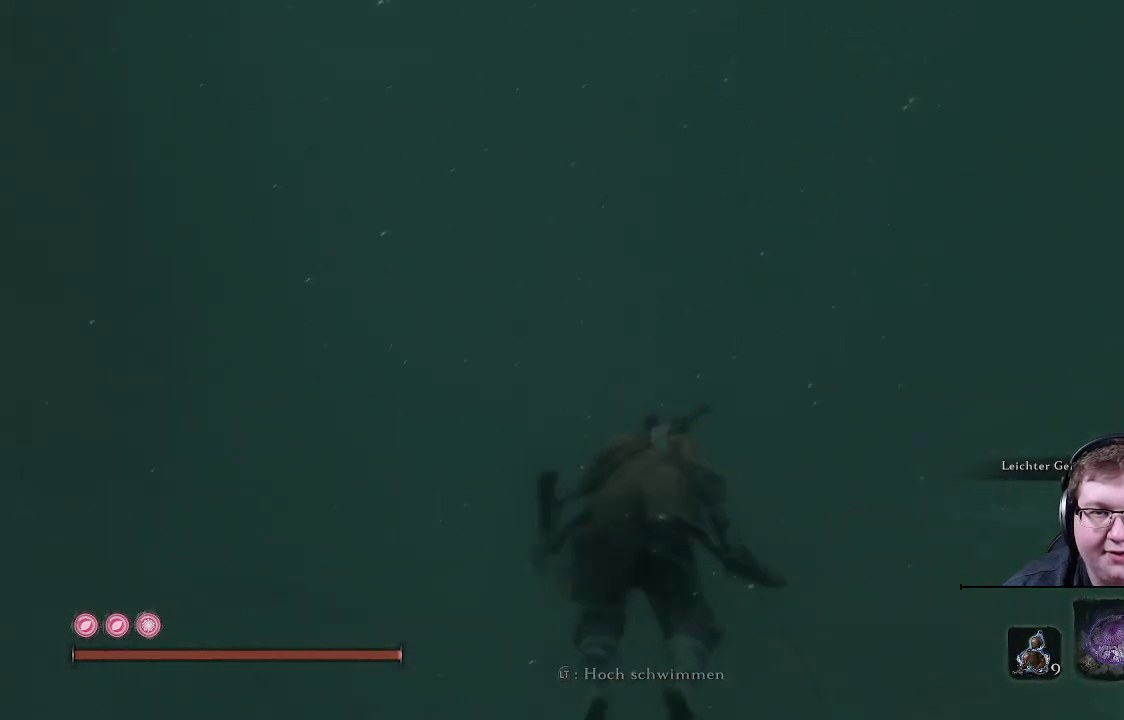
{"buttons": ["L2"], "left_stick": "center", "right_stick": "center", "events": [[100, "left_stick", "center"]]}
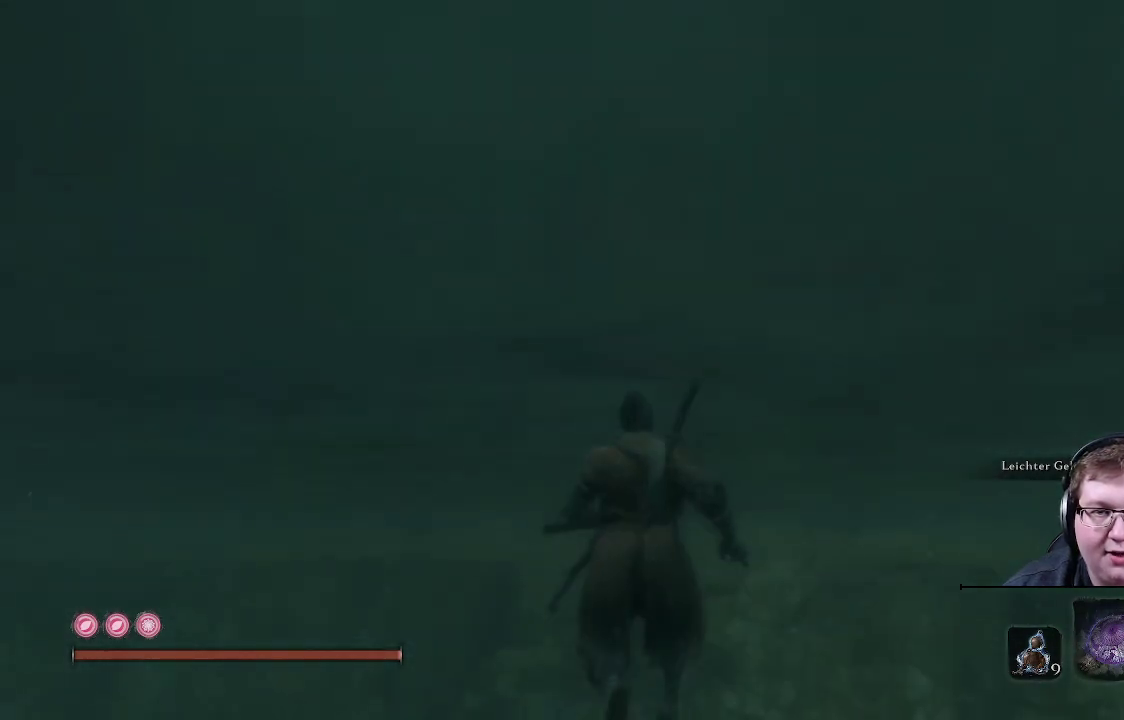
{"buttons": [], "left_stick": "center", "right_stick": "center", "events": [[383, "L2", "up"]]}
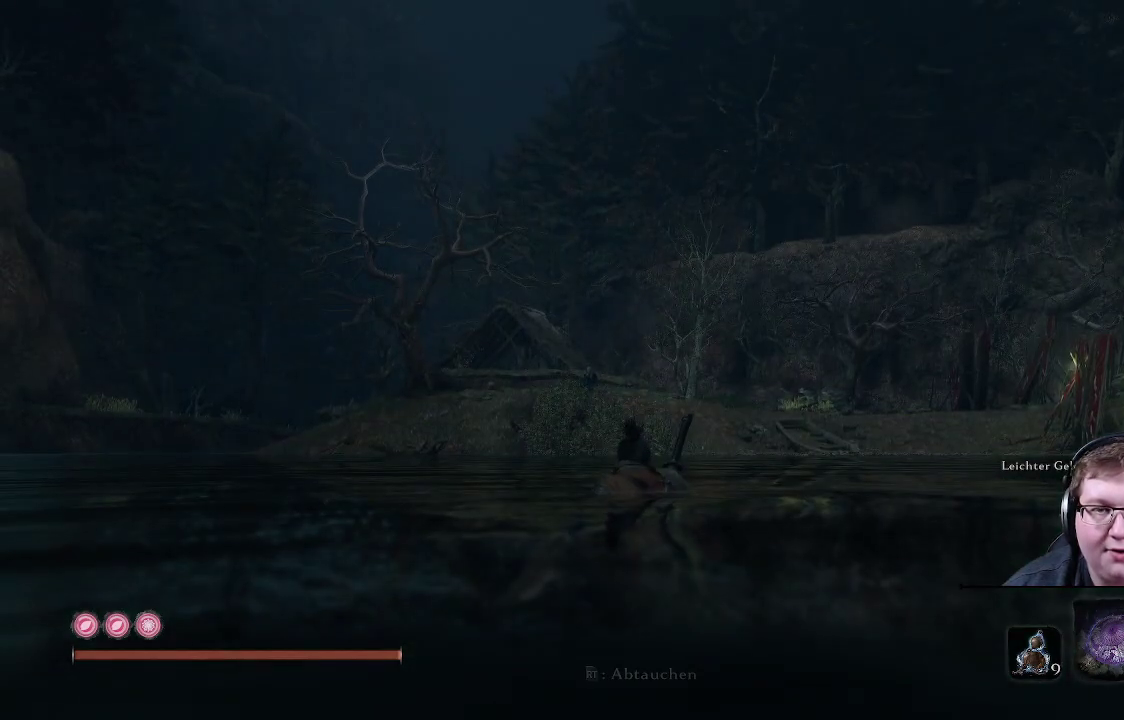
{"buttons": [], "left_stick": "center", "right_stick": "right", "events": [[250, "right_stick", "right"]]}
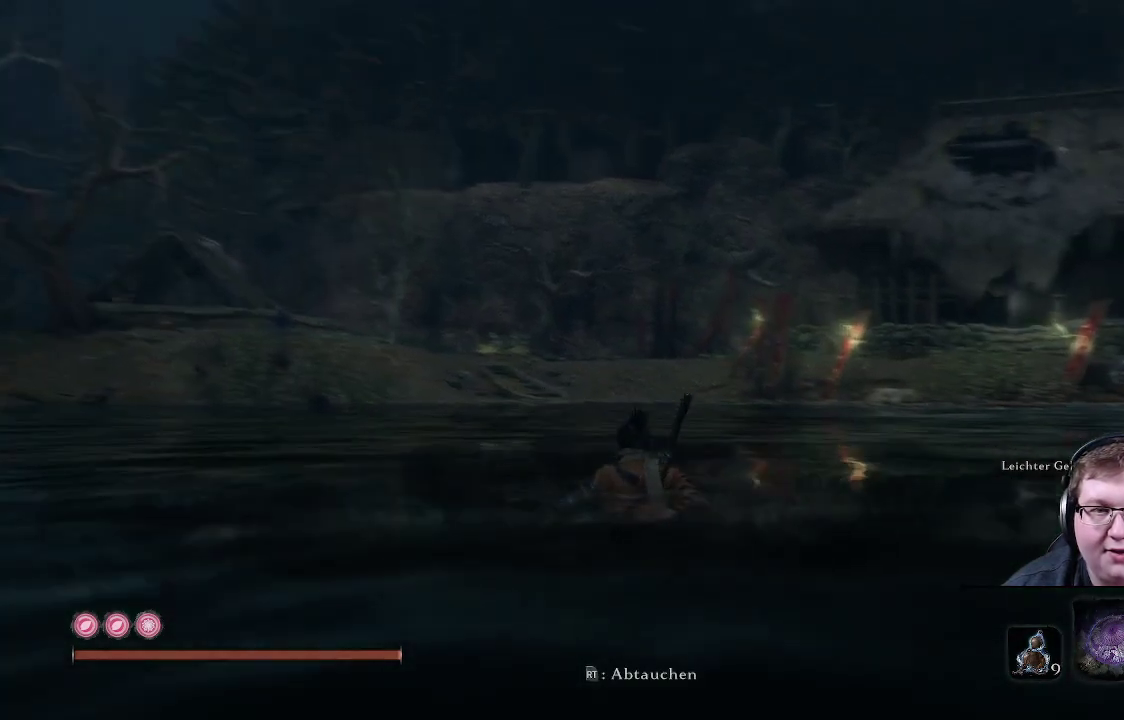
{"buttons": [], "left_stick": "center", "right_stick": "center", "events": [[183, "right_stick", "center"]]}
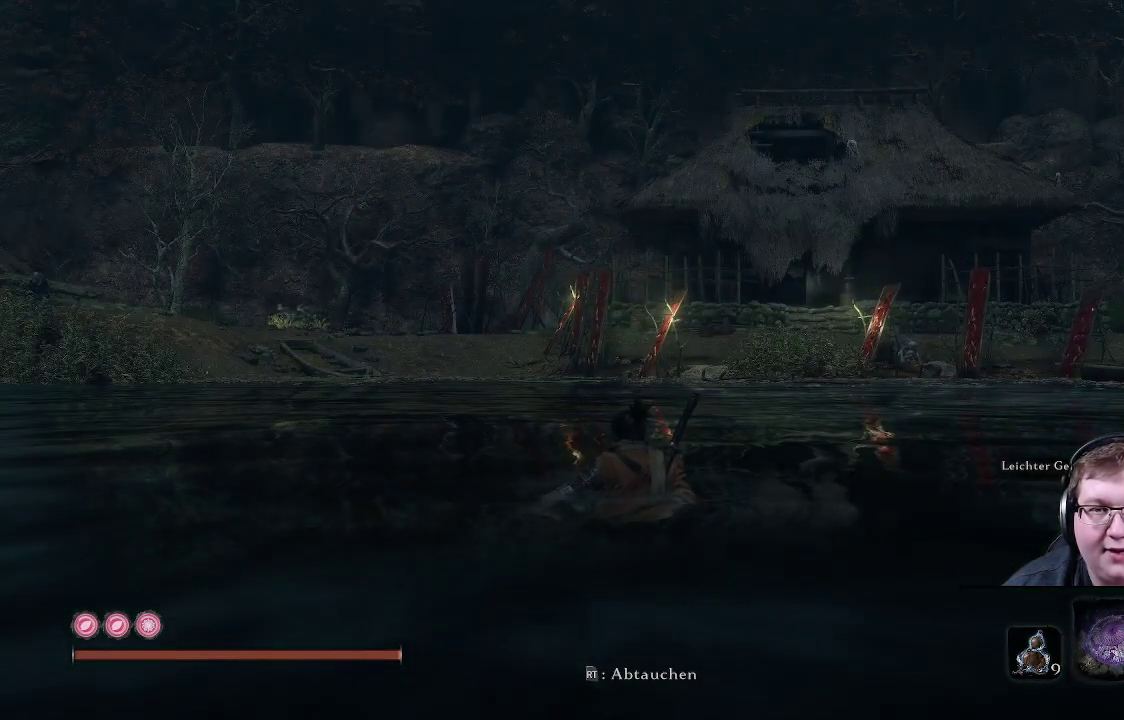
{"buttons": [], "left_stick": "center", "right_stick": "right", "events": [[83, "right_stick", "right"]]}
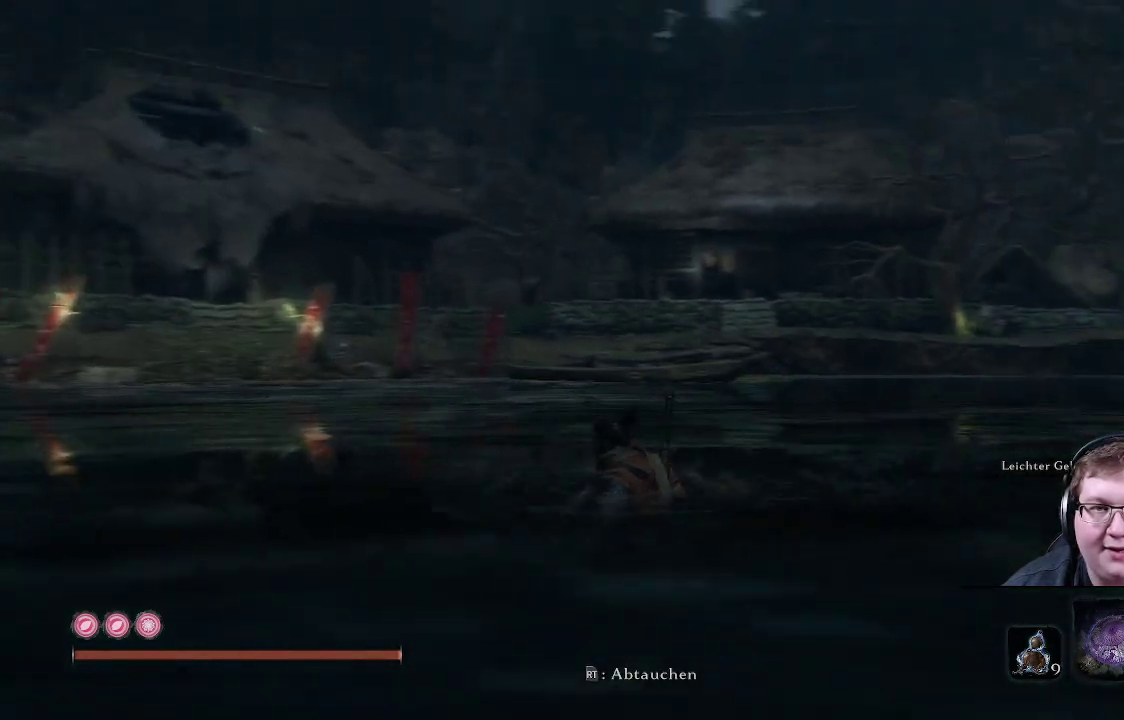
{"buttons": [], "left_stick": "left", "right_stick": "right", "events": [[450, "left_stick", "left"]]}
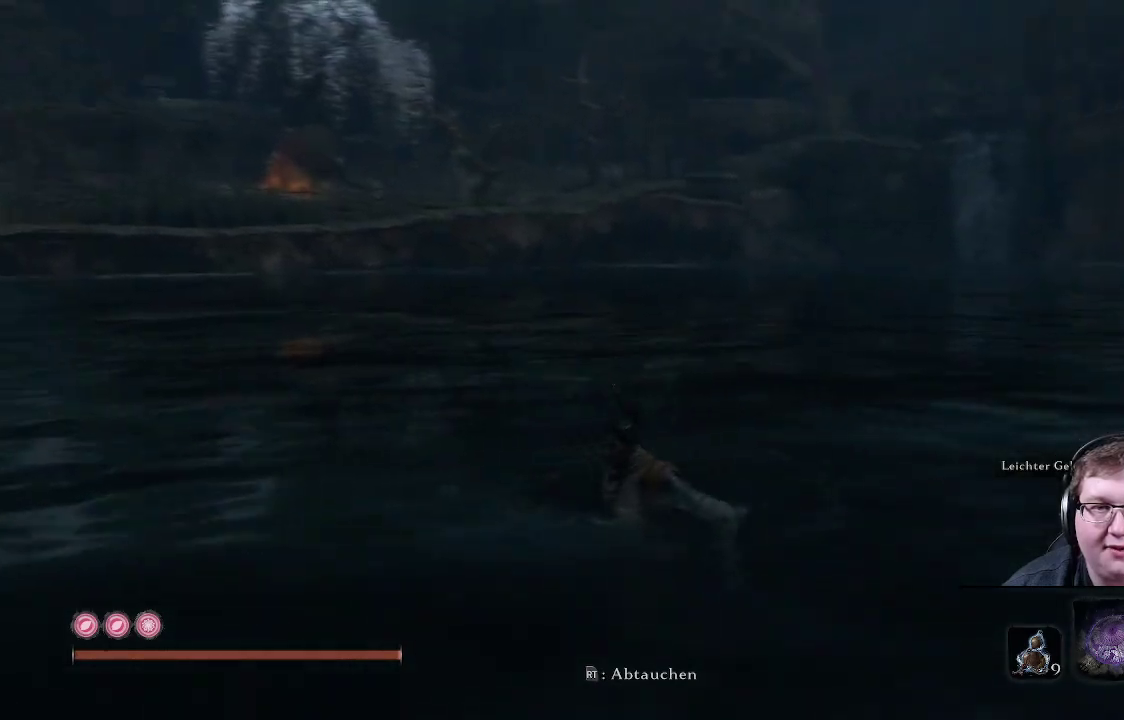
{"buttons": [], "left_stick": "up-left", "right_stick": "center", "events": [[217, "left_stick", "up-left"], [350, "right_stick", "center"]]}
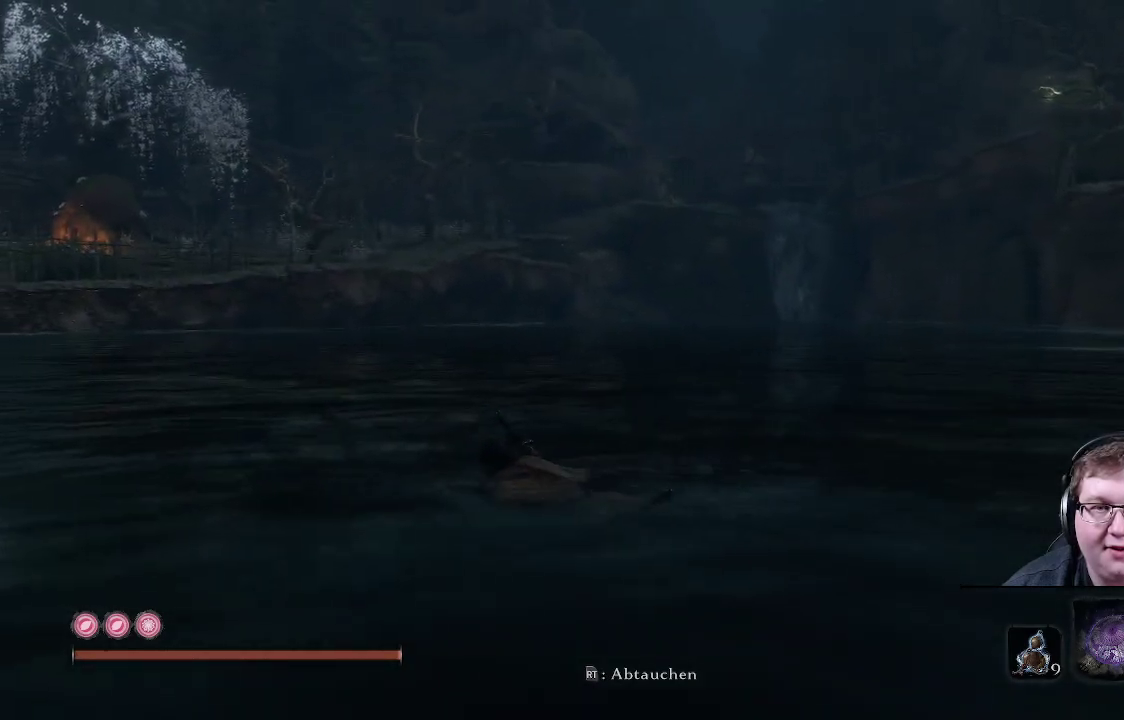
{"buttons": [], "left_stick": "up-left", "right_stick": "right", "events": [[67, "right_stick", "right"]]}
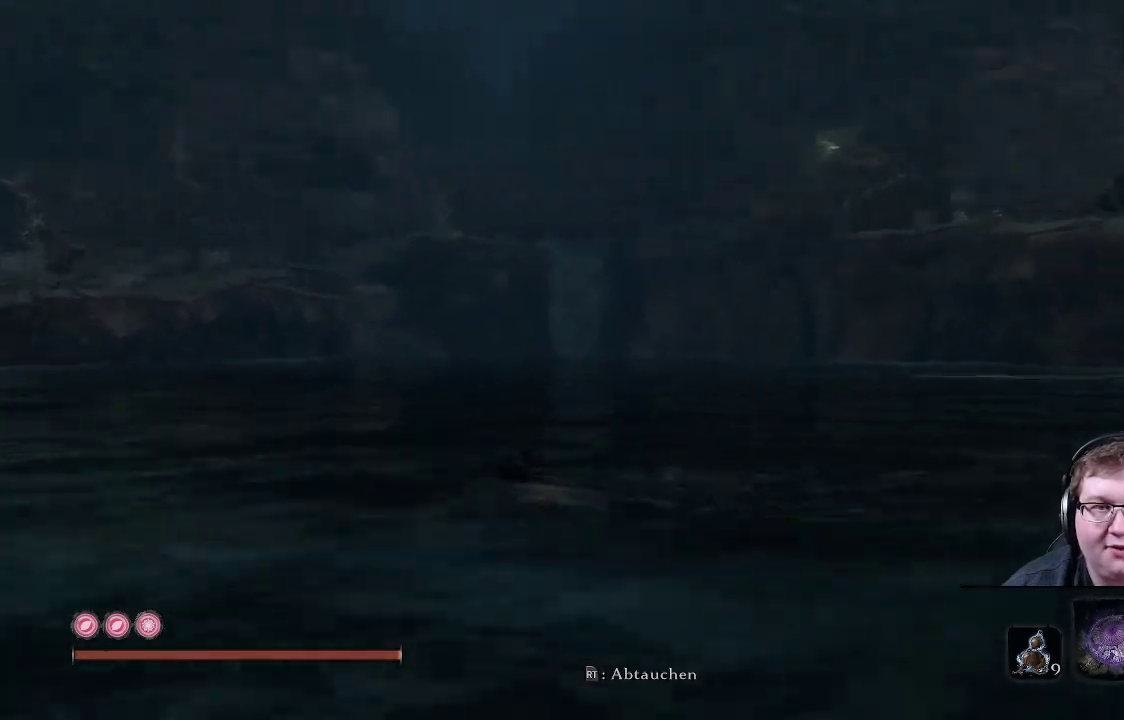
{"buttons": [], "left_stick": "up-left", "right_stick": "center", "events": [[267, "right_stick", "center"]]}
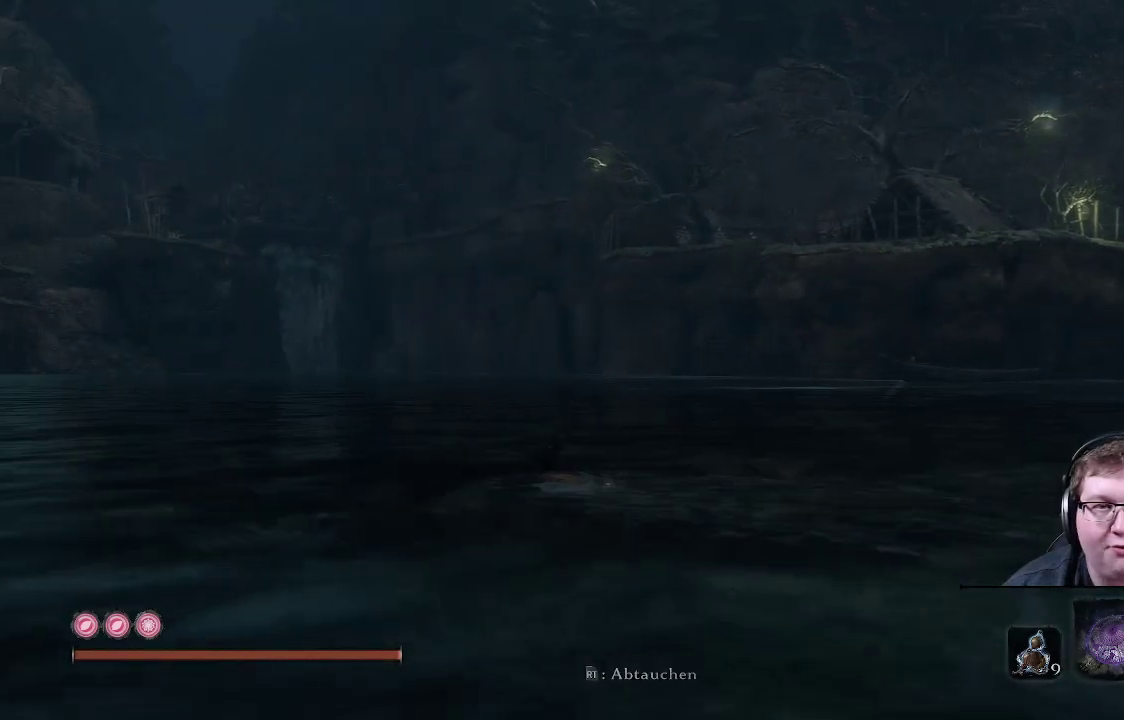
{"buttons": [], "left_stick": "up-left", "right_stick": "right", "events": [[167, "right_stick", "right"]]}
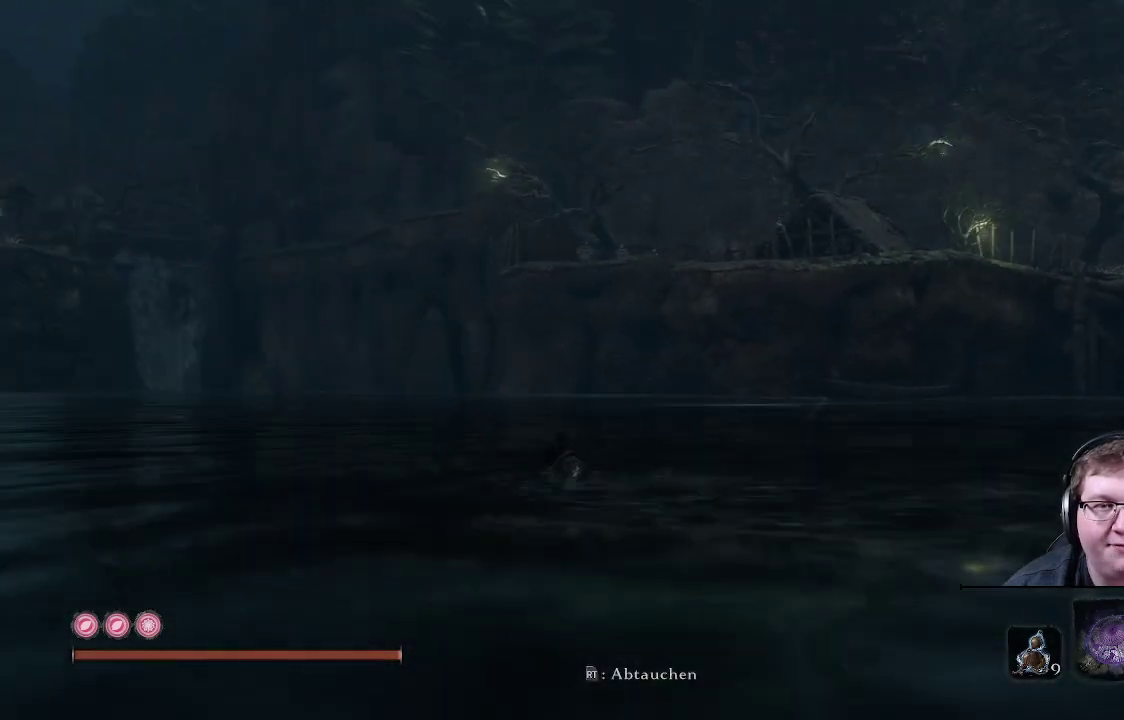
{"buttons": [], "left_stick": "up-left", "right_stick": "right", "events": []}
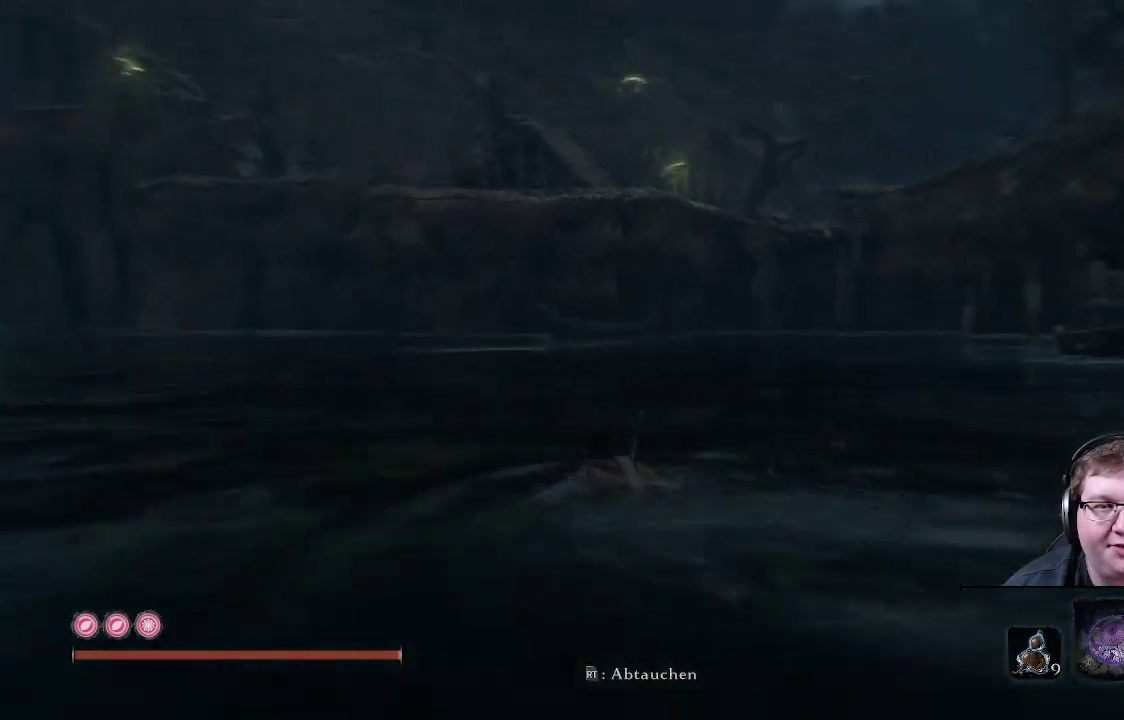
{"buttons": [], "left_stick": "up-left", "right_stick": "center", "events": [[167, "right_stick", "center"]]}
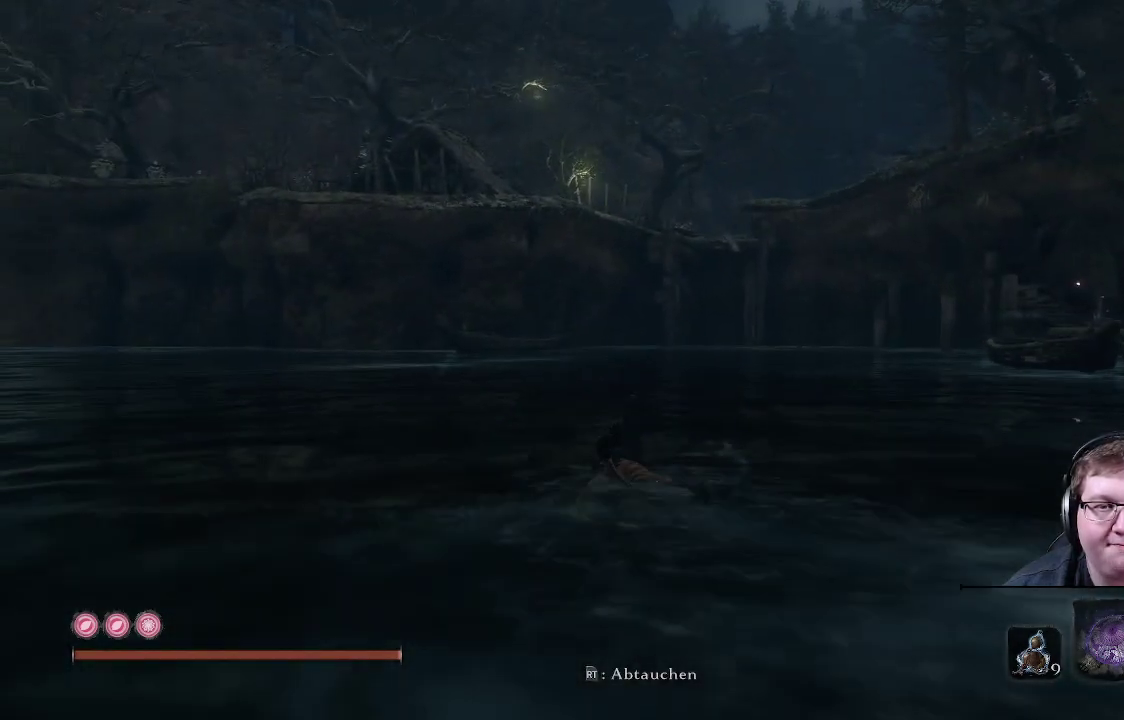
{"buttons": ["R2"], "left_stick": "up", "right_stick": "center", "events": [[83, "left_stick", "up"], [400, "R2", "down"]]}
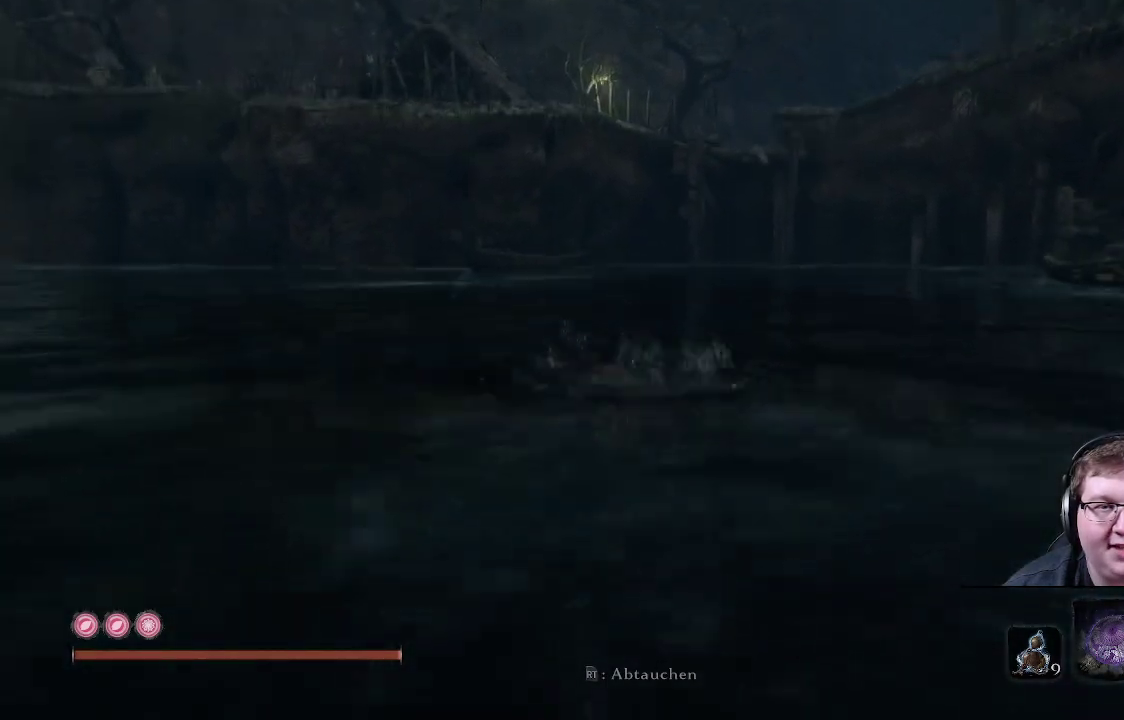
{"buttons": [], "left_stick": "up", "right_stick": "center", "events": [[150, "R2", "up"]]}
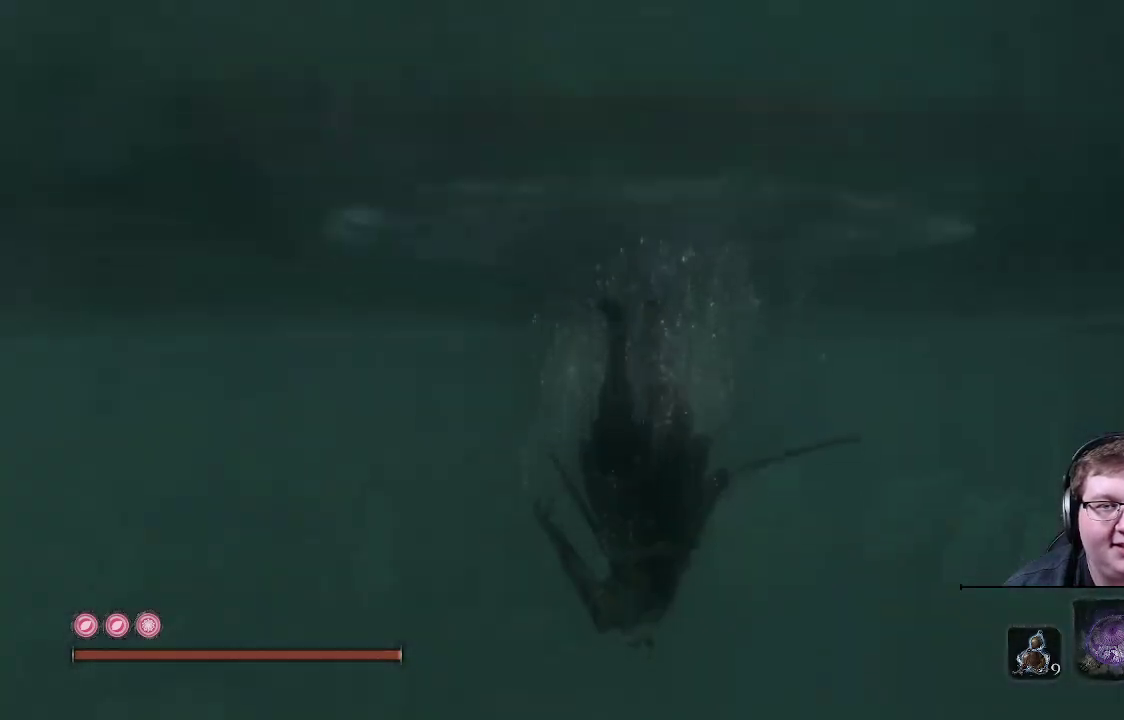
{"buttons": ["B"], "left_stick": "up", "right_stick": "center", "events": [[483, "B", "down"]]}
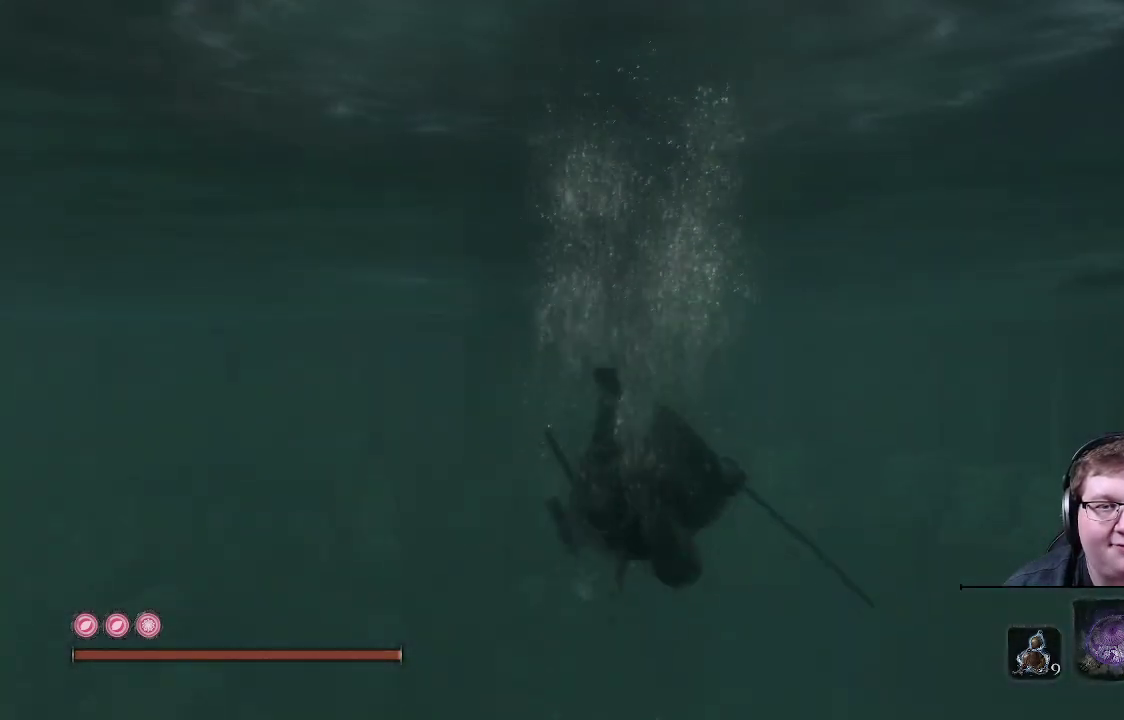
{"buttons": ["B"], "left_stick": "up", "right_stick": "center", "events": []}
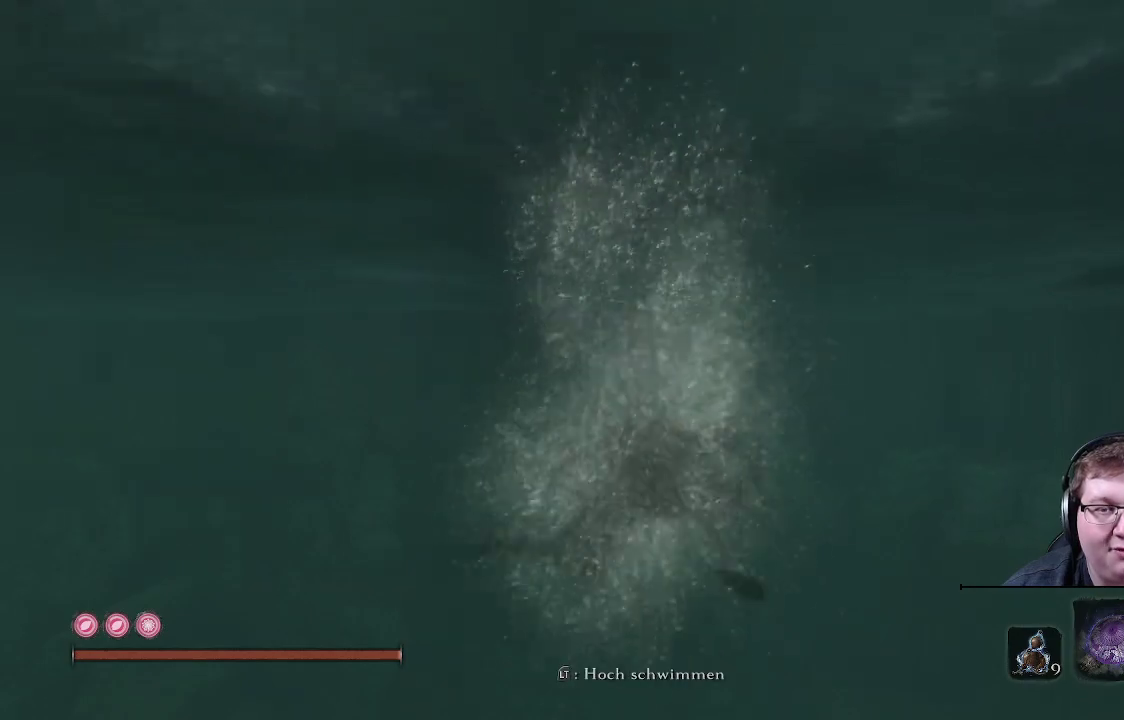
{"buttons": [], "left_stick": "up", "right_stick": "center", "events": [[417, "B", "up"]]}
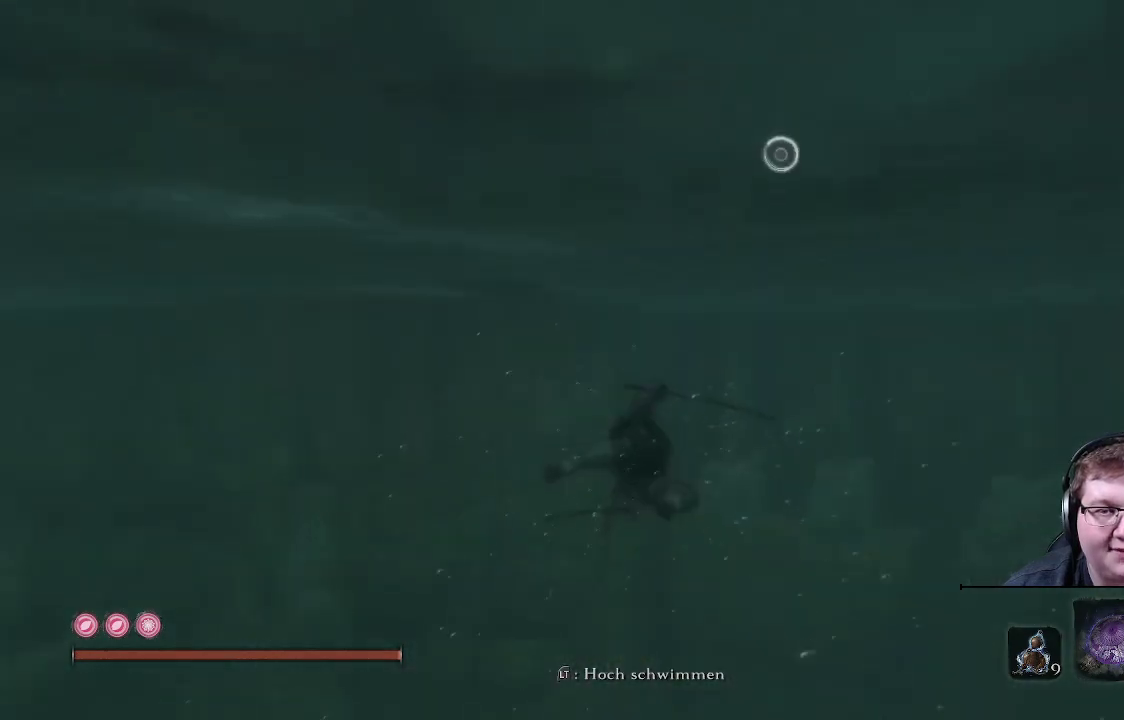
{"buttons": [], "left_stick": "up-left", "right_stick": "down", "events": [[67, "right_stick", "down"], [283, "left_stick", "up-left"]]}